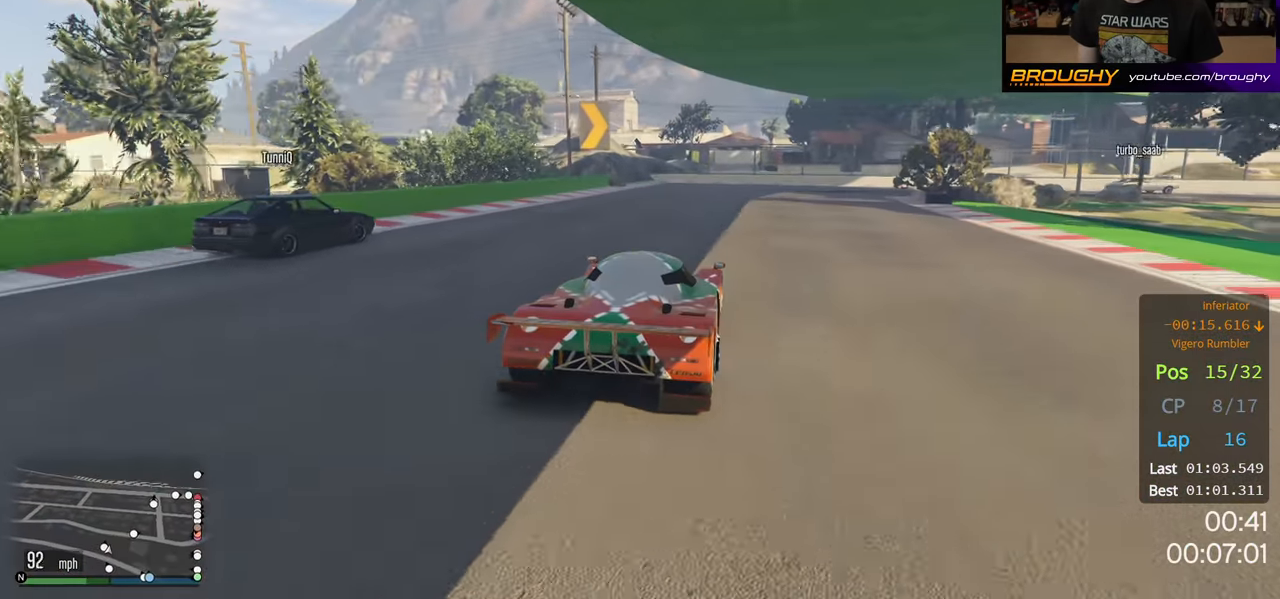
Gameplay with a controller (Xbox layout); each line is a JSON object with the inputs held at the frame after it. "events" lists button and stick changes between this image and that frame as [ms after this image, input, new state], when the widget could be followed in between. Not read: R3.
{"buttons": [], "left_stick": "center", "right_stick": "center", "events": [[67, "left_stick", "center"], [150, "left_stick", "right"], [167, "L2", "down"], [233, "R2", "up"], [450, "left_stick", "center"], [500, "L2", "up"]]}
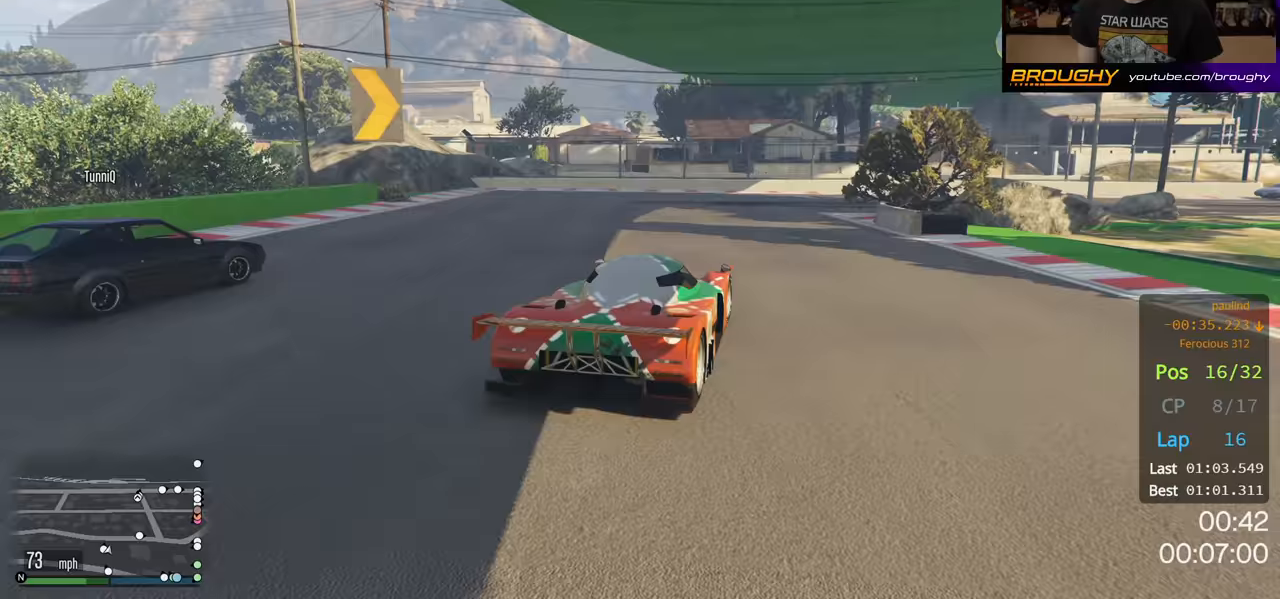
{"buttons": [], "left_stick": "right", "right_stick": "center", "events": [[167, "left_stick", "right"]]}
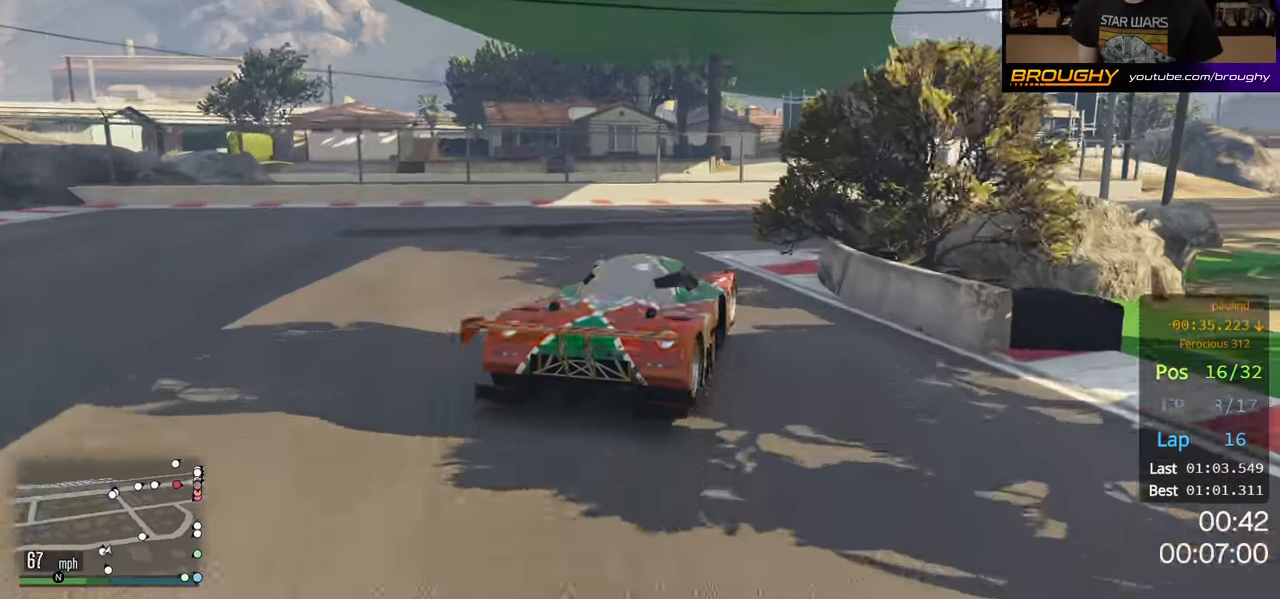
{"buttons": ["R2"], "left_stick": "right", "right_stick": "center", "events": [[100, "R2", "down"]]}
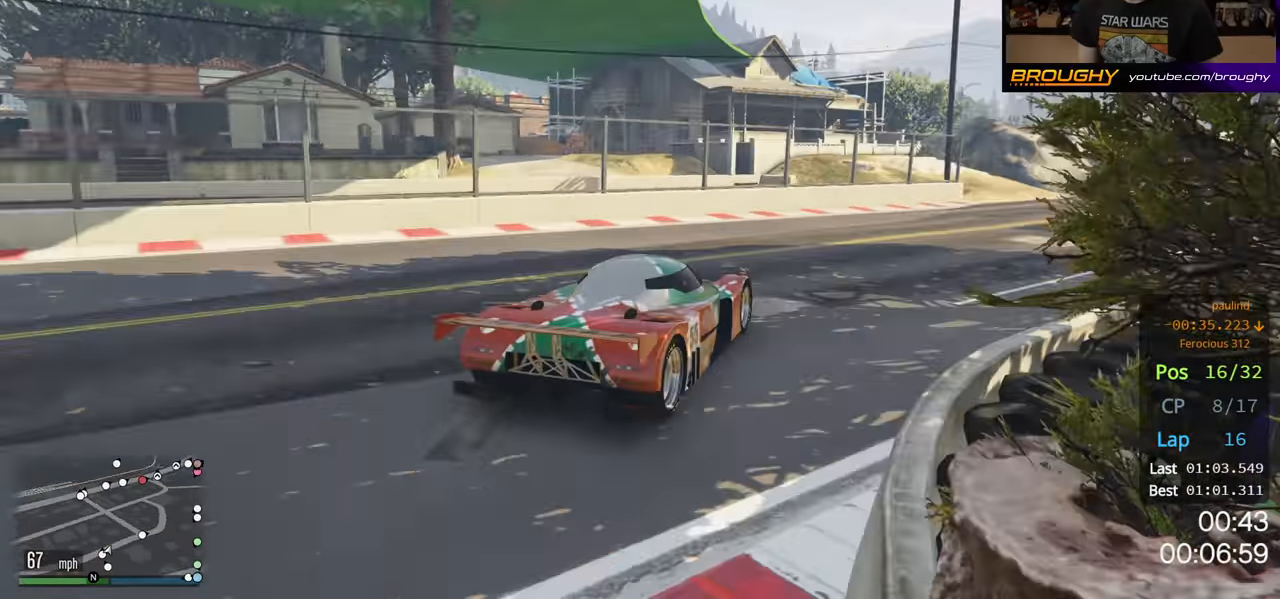
{"buttons": ["R2"], "left_stick": "left", "right_stick": "center", "events": [[250, "left_stick", "center"], [300, "left_stick", "left"]]}
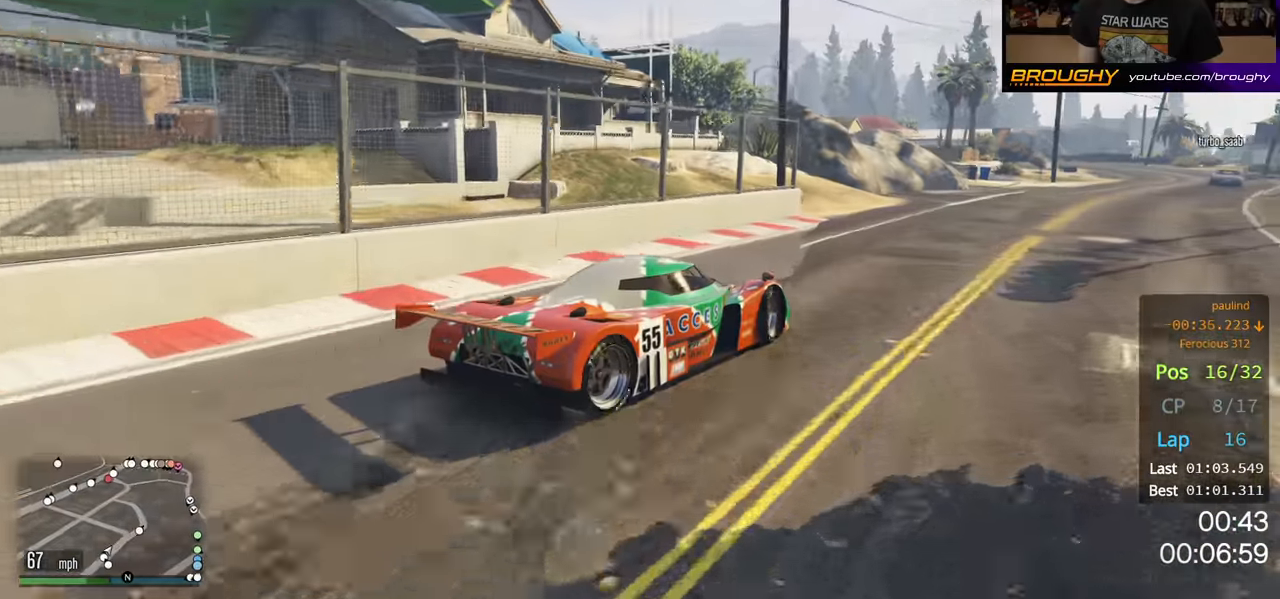
{"buttons": ["R2"], "left_stick": "up-left", "right_stick": "center", "events": [[33, "left_stick", "right"], [300, "left_stick", "up-left"]]}
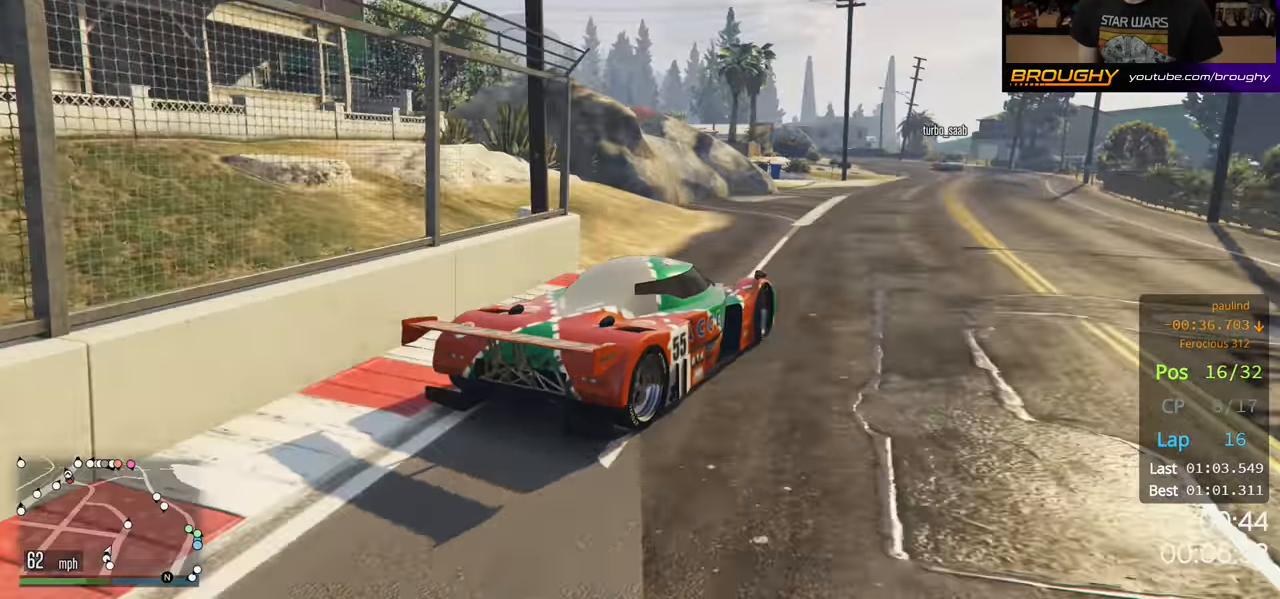
{"buttons": ["R2"], "left_stick": "center", "right_stick": "center", "events": [[33, "left_stick", "right"], [233, "left_stick", "center"]]}
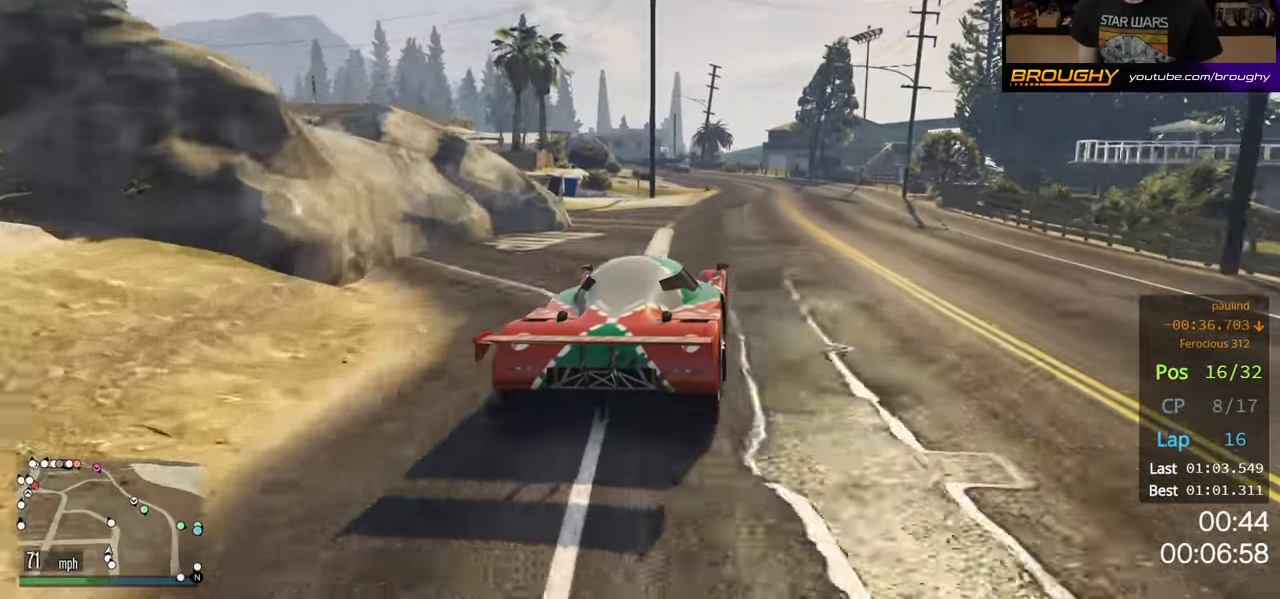
{"buttons": ["R2"], "left_stick": "center", "right_stick": "center", "events": []}
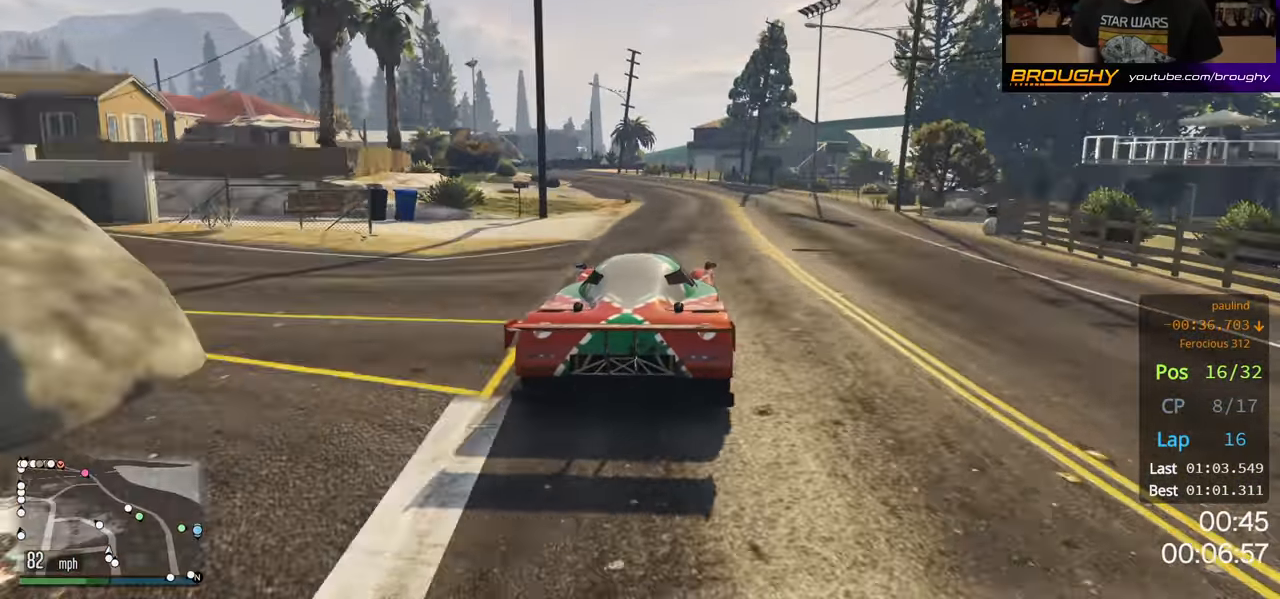
{"buttons": ["R2"], "left_stick": "center", "right_stick": "center", "events": []}
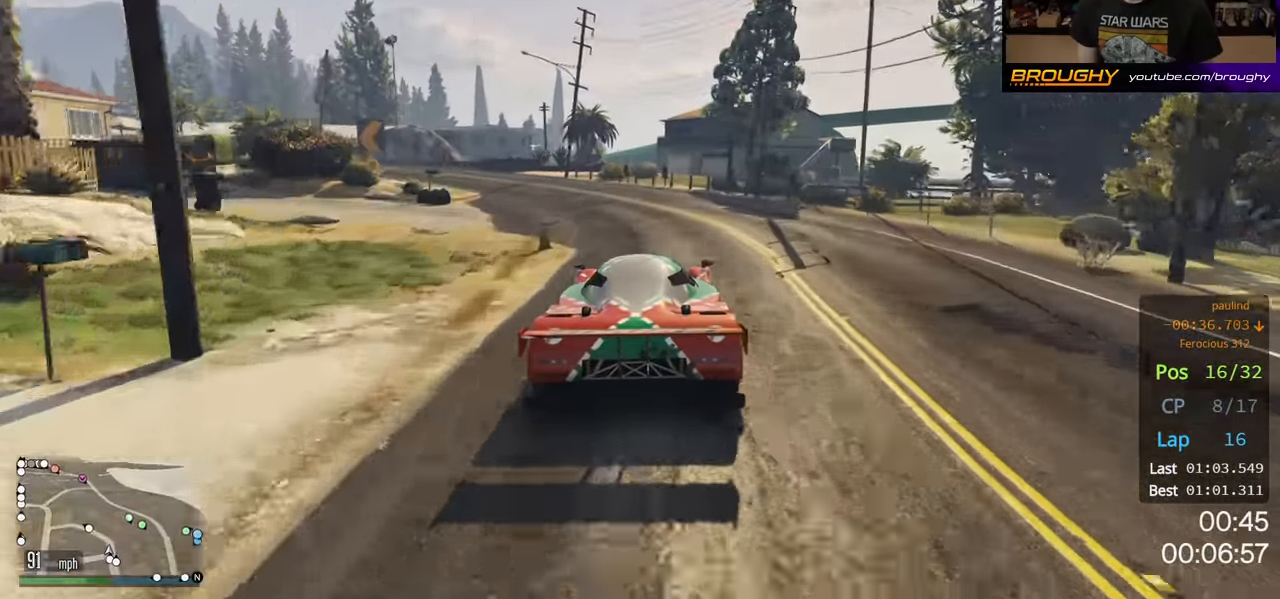
{"buttons": ["R2"], "left_stick": "up-left", "right_stick": "center", "events": [[33, "left_stick", "up-left"]]}
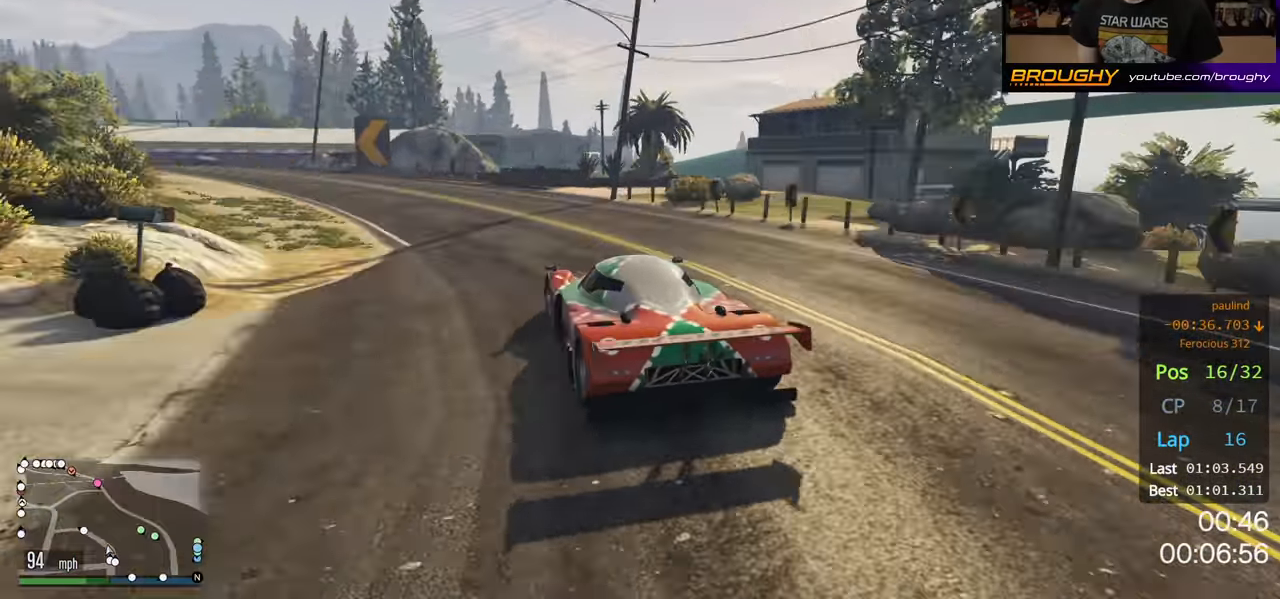
{"buttons": ["R2"], "left_stick": "left", "right_stick": "center", "events": [[383, "left_stick", "left"]]}
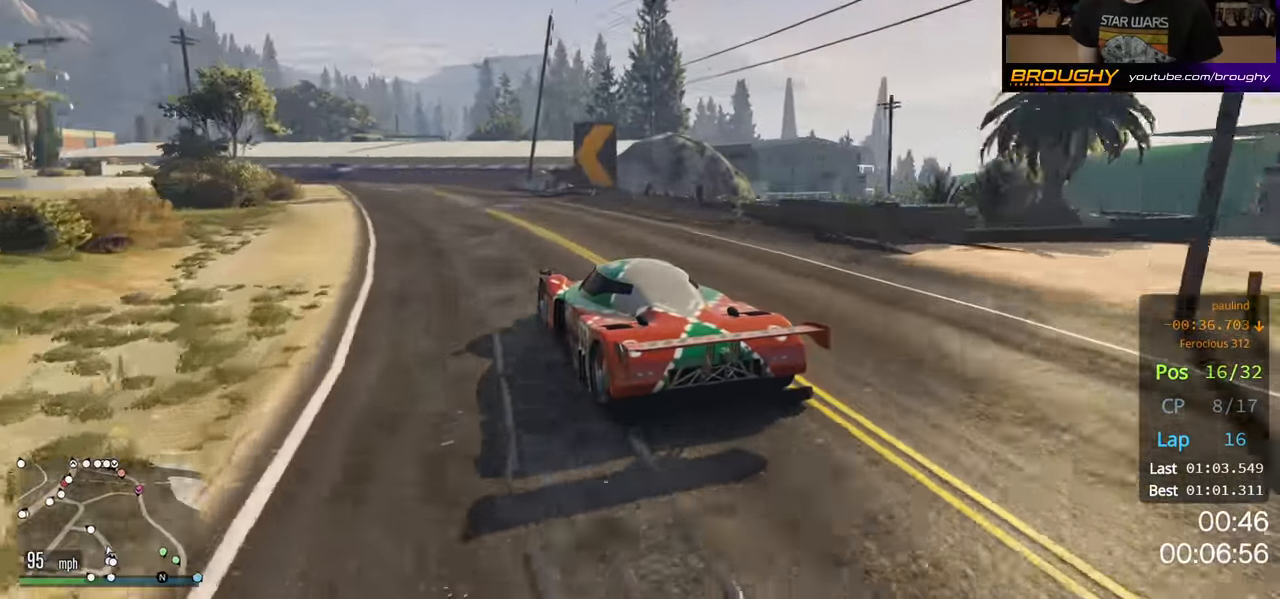
{"buttons": ["R2"], "left_stick": "center", "right_stick": "center", "events": [[83, "left_stick", "center"]]}
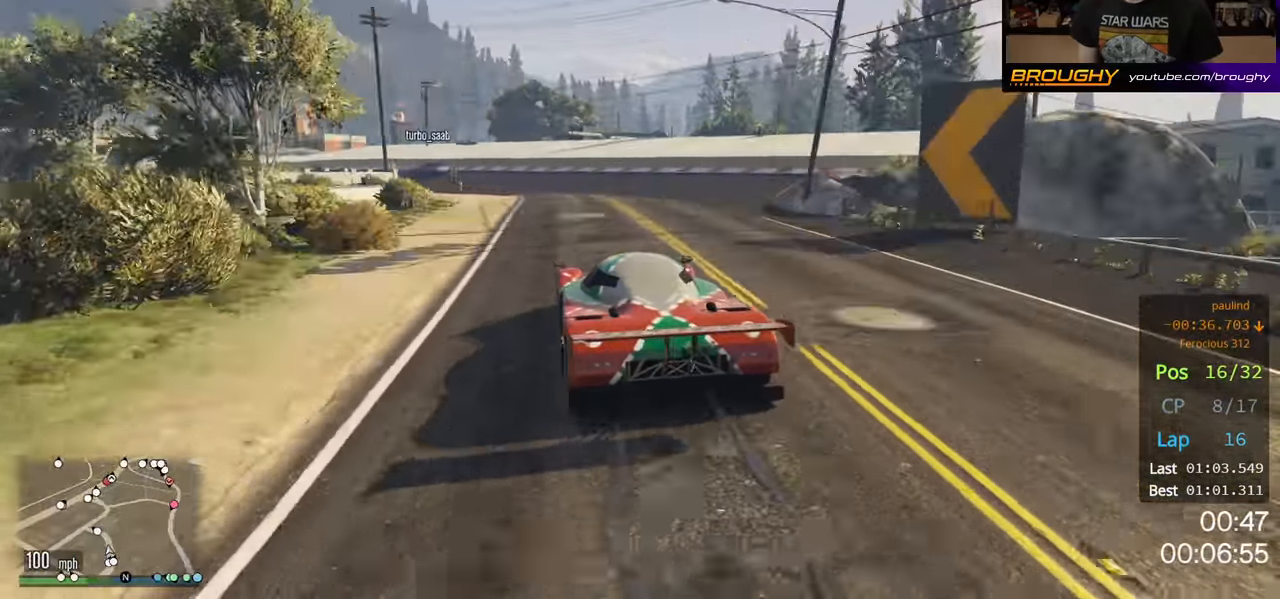
{"buttons": ["R2"], "left_stick": "up-left", "right_stick": "center", "events": [[366, "left_stick", "left"], [416, "left_stick", "up-left"]]}
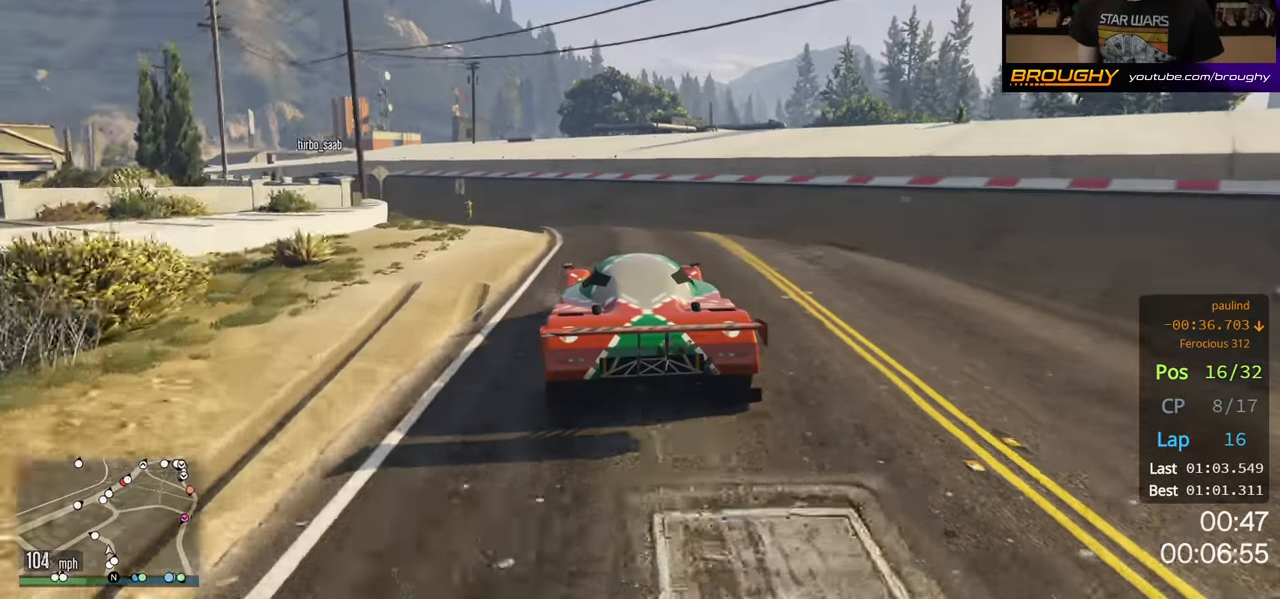
{"buttons": [], "left_stick": "up-left", "right_stick": "down-left", "events": [[266, "right_stick", "down-left"], [366, "R2", "up"]]}
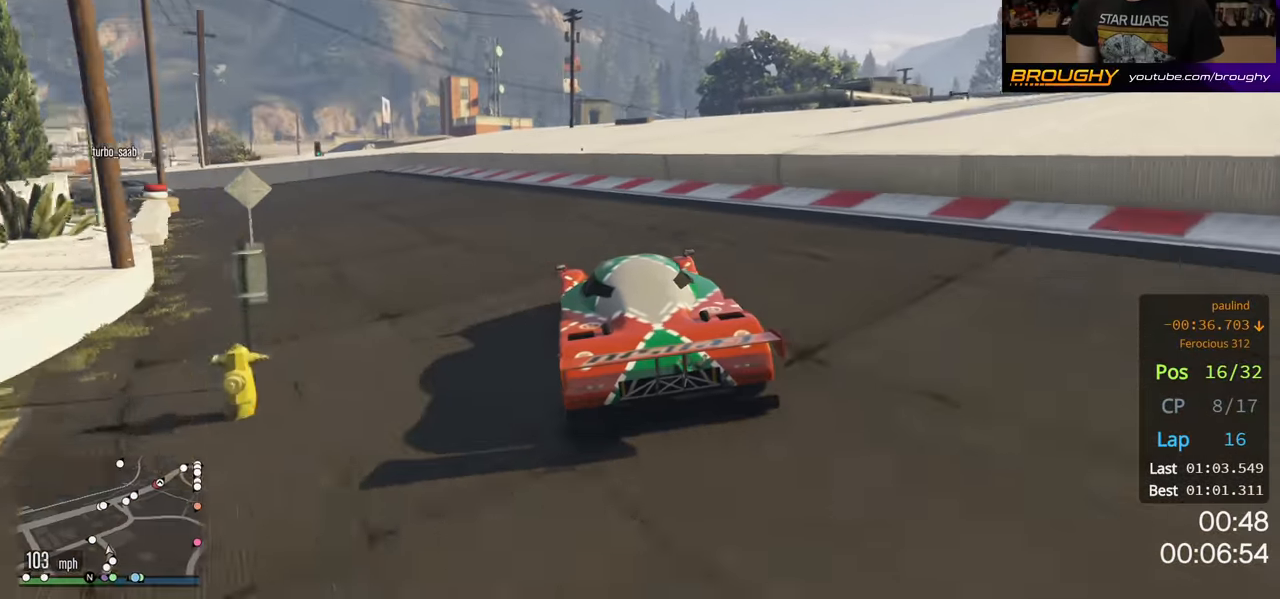
{"buttons": ["L2"], "left_stick": "up-left", "right_stick": "down-left", "events": [[116, "L2", "down"], [233, "L2", "up"], [416, "L2", "down"]]}
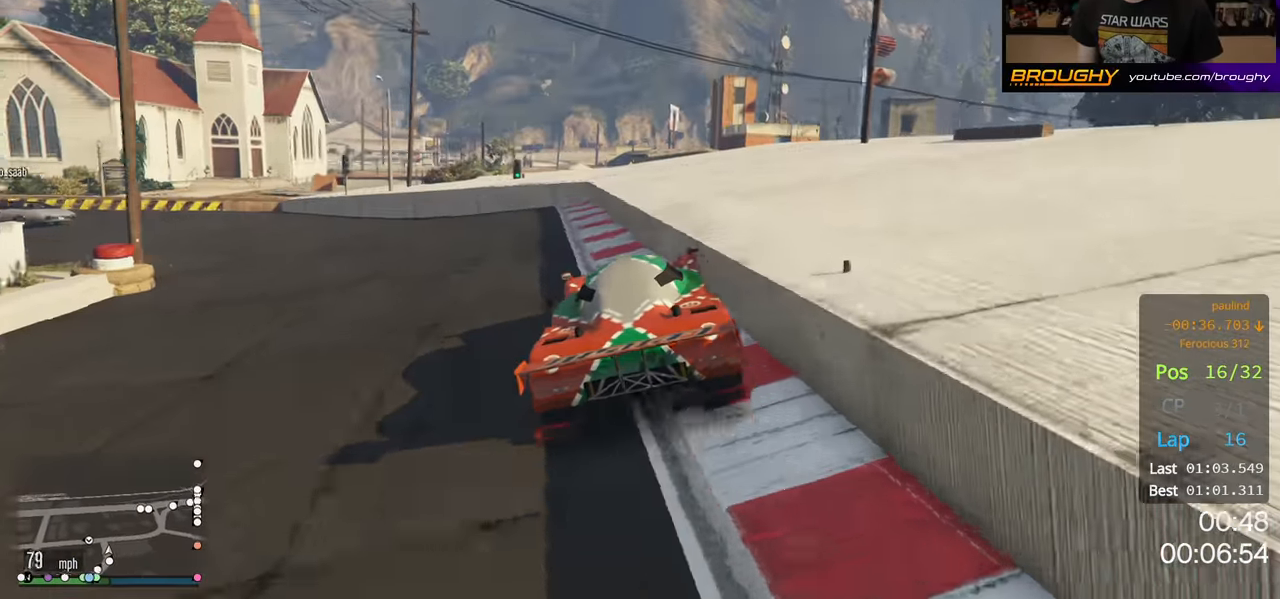
{"buttons": ["L2"], "left_stick": "center", "right_stick": "center", "events": [[100, "left_stick", "center"], [100, "right_stick", "center"]]}
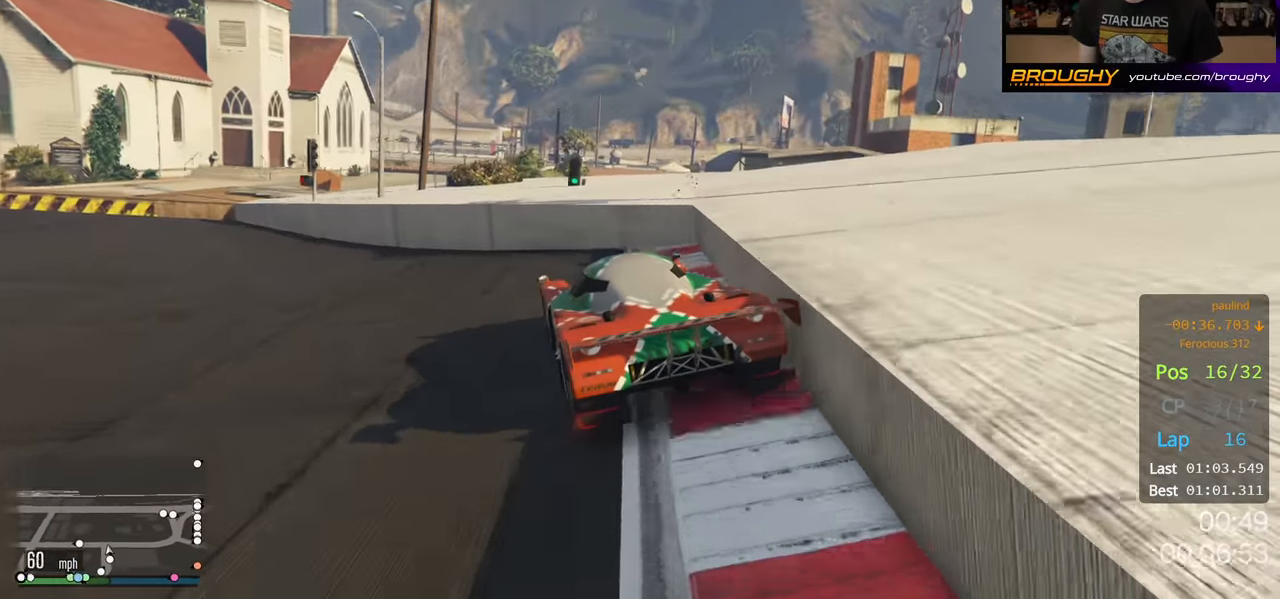
{"buttons": ["L2"], "left_stick": "center", "right_stick": "center", "events": []}
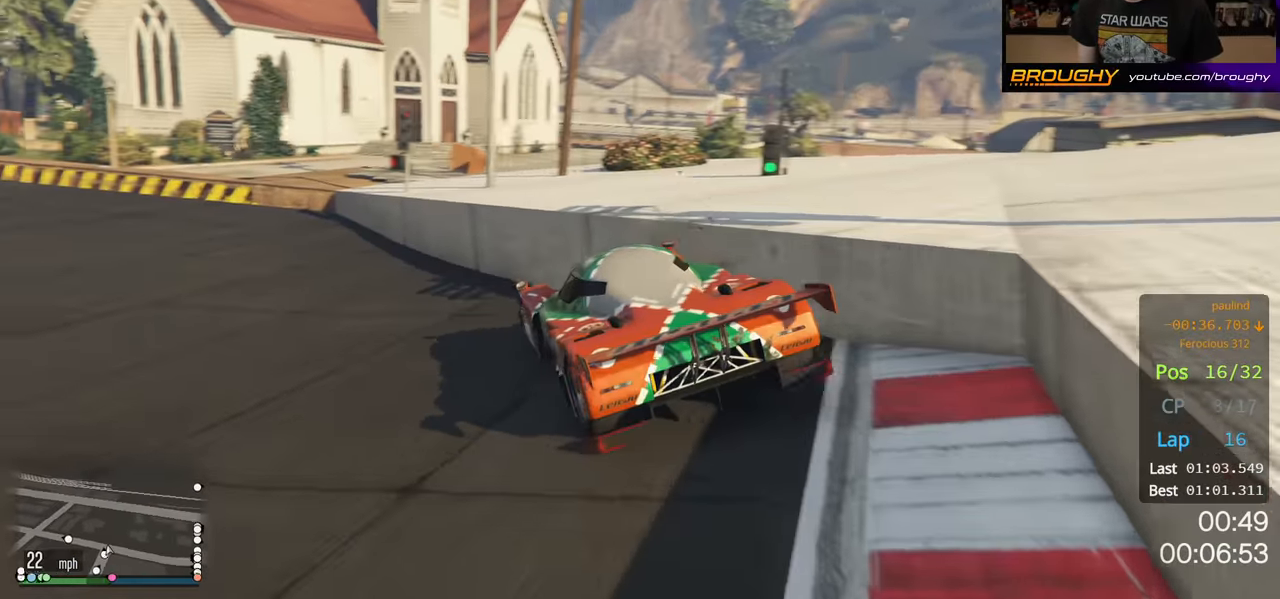
{"buttons": ["L1"], "left_stick": "center", "right_stick": "center", "events": [[83, "L2", "up"], [483, "L1", "down"]]}
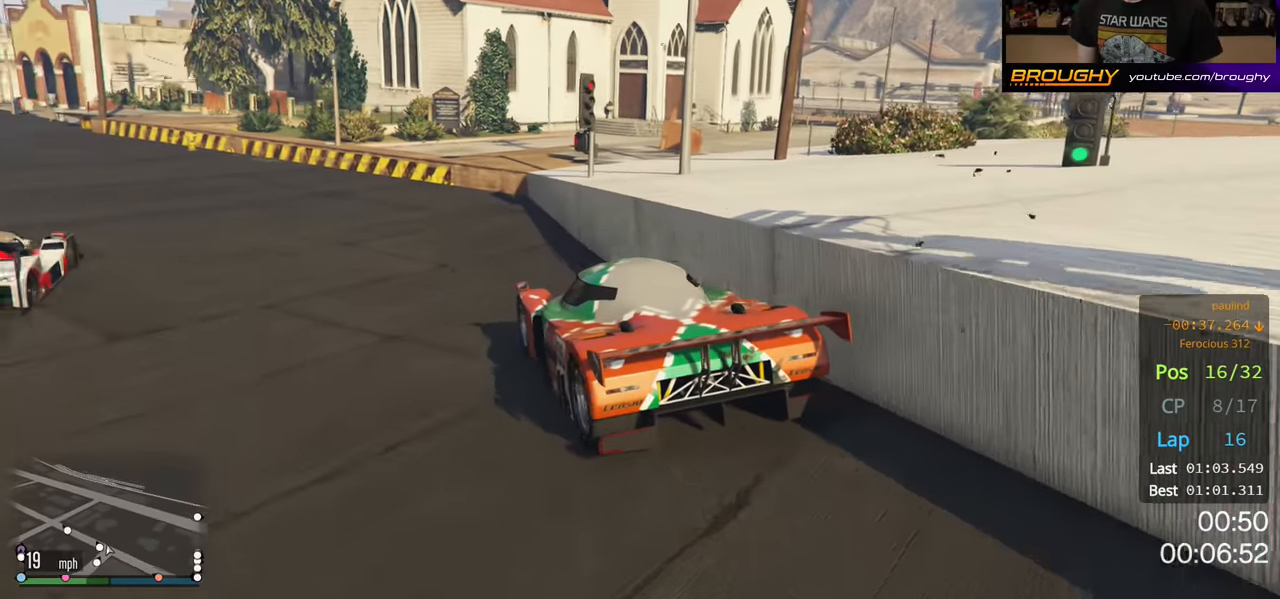
{"buttons": ["L1", "SELECT"], "left_stick": "center", "right_stick": "center", "events": [[83, "SELECT", "down"]]}
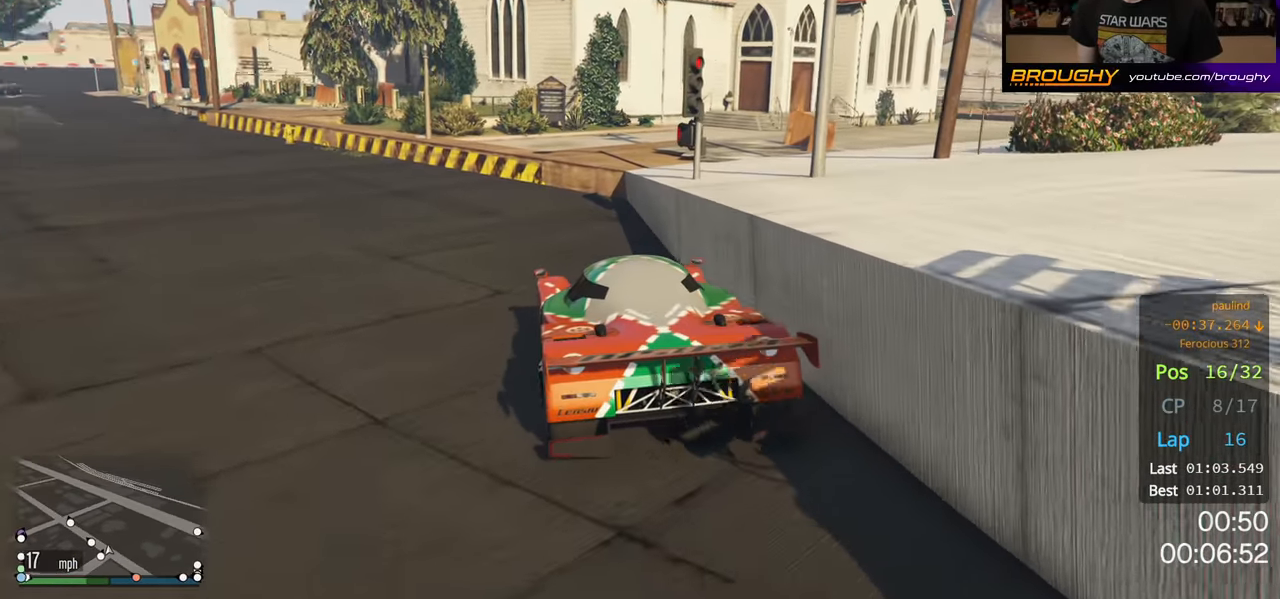
{"buttons": [], "left_stick": "center", "right_stick": "center", "events": [[16, "SELECT", "up"], [50, "L1", "up"]]}
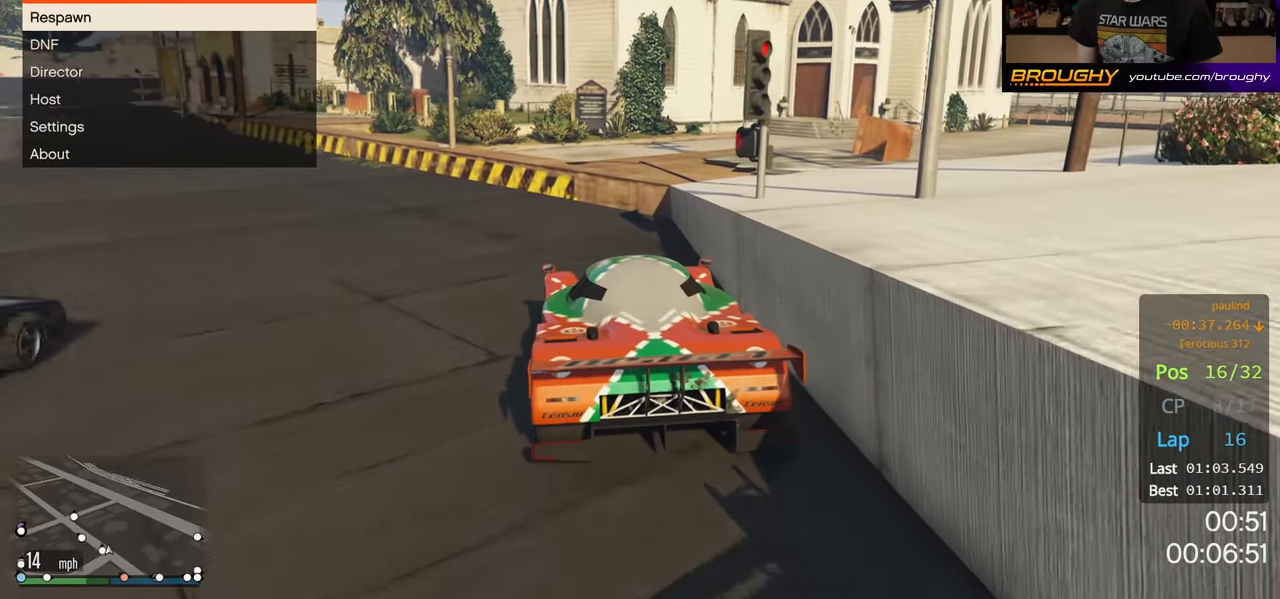
{"buttons": [], "left_stick": "center", "right_stick": "center", "events": [[216, "A", "down"], [316, "A", "up"]]}
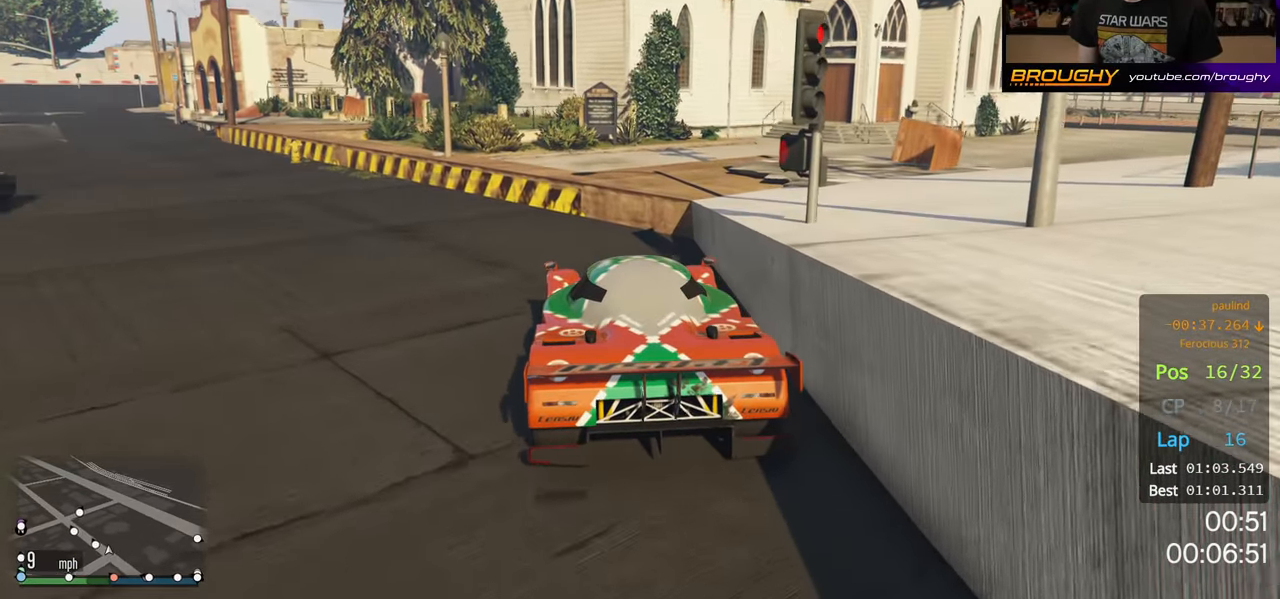
{"buttons": [], "left_stick": "center", "right_stick": "center", "events": []}
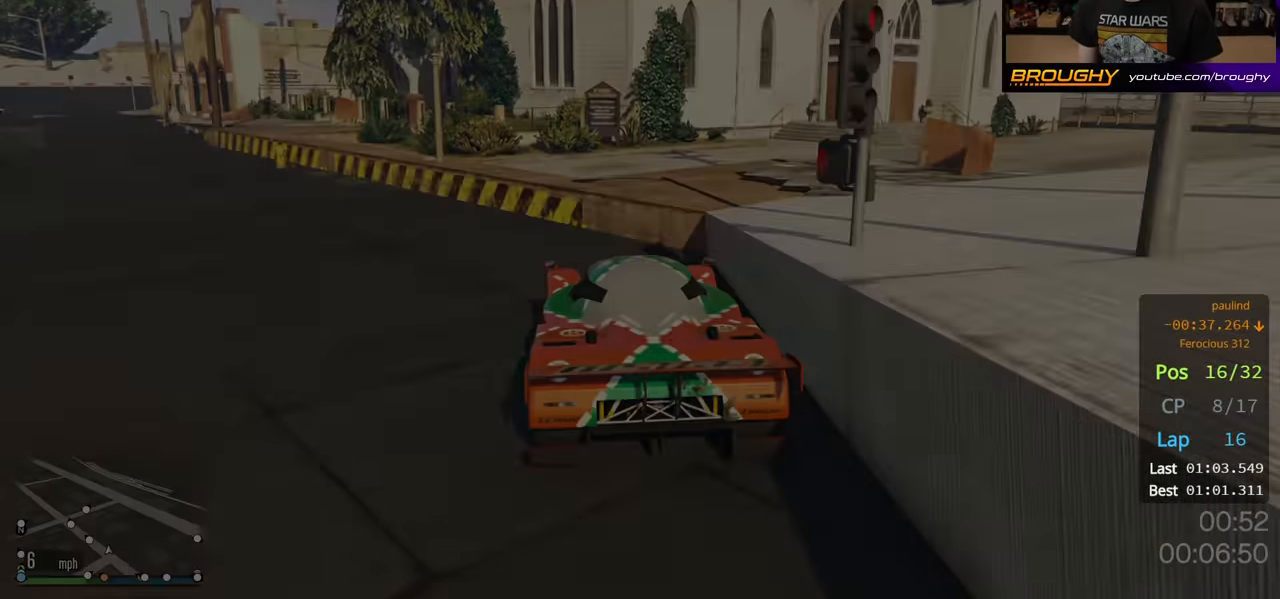
{"buttons": [], "left_stick": "center", "right_stick": "center", "events": []}
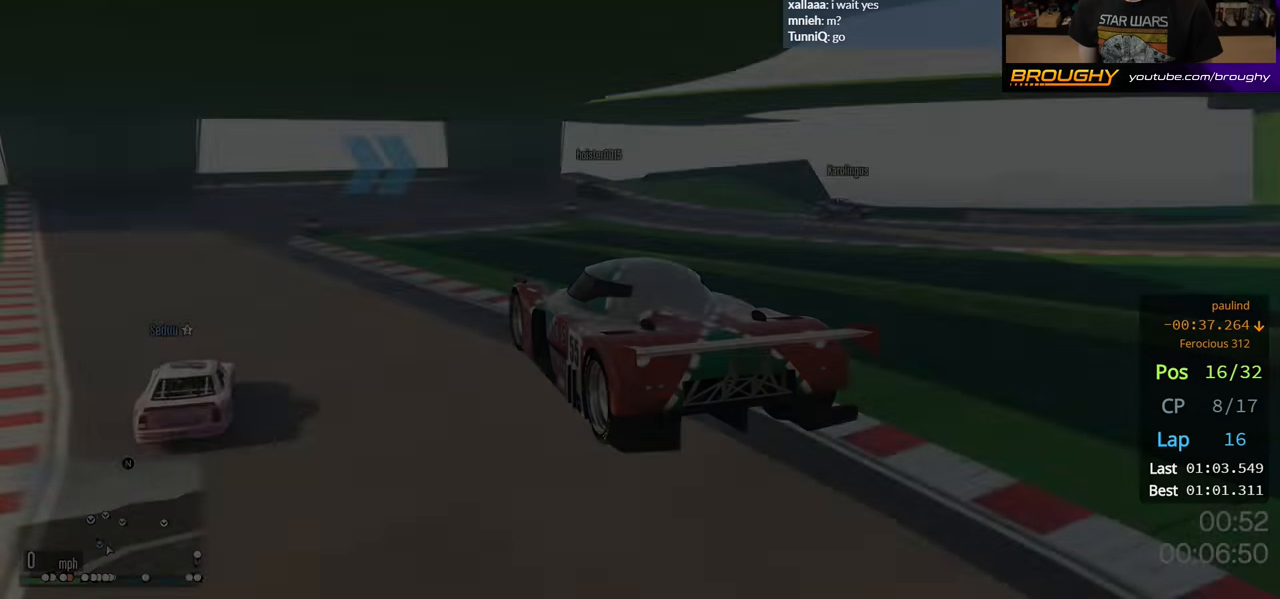
{"buttons": [], "left_stick": "center", "right_stick": "center", "events": []}
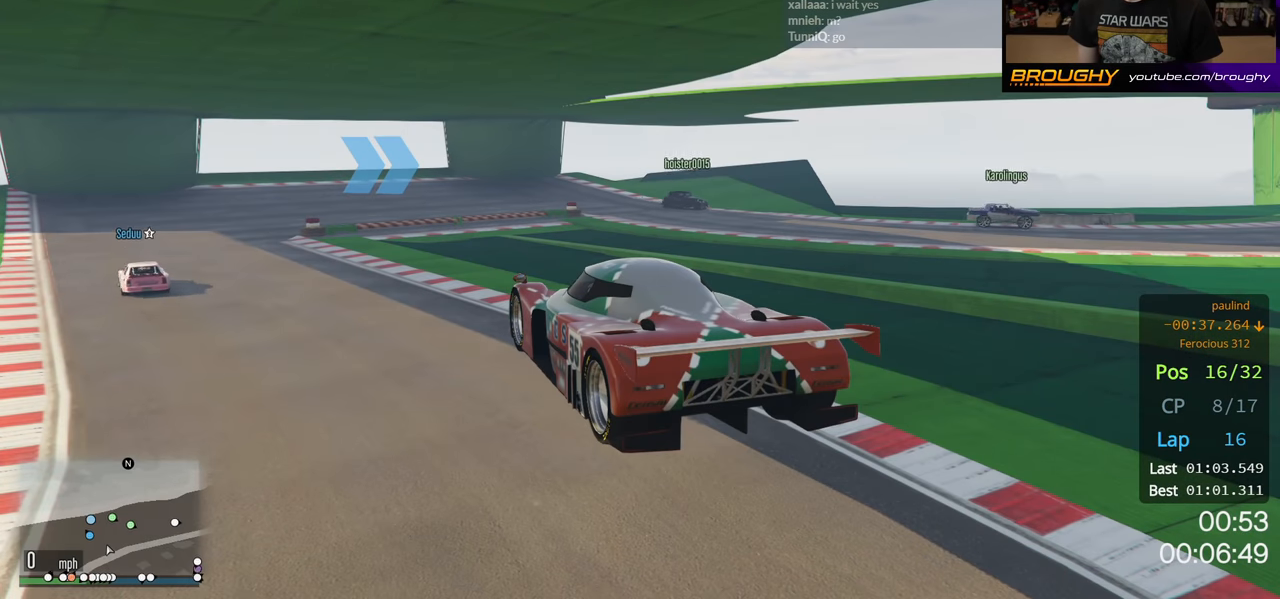
{"buttons": [], "left_stick": "center", "right_stick": "center", "events": []}
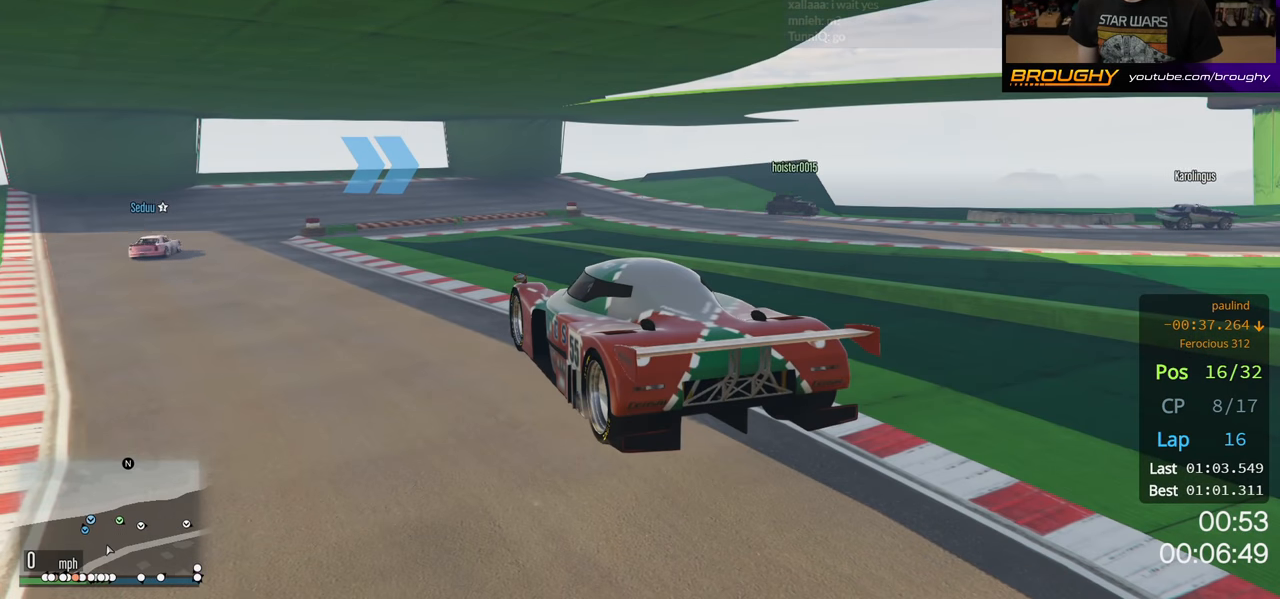
{"buttons": [], "left_stick": "center", "right_stick": "center", "events": []}
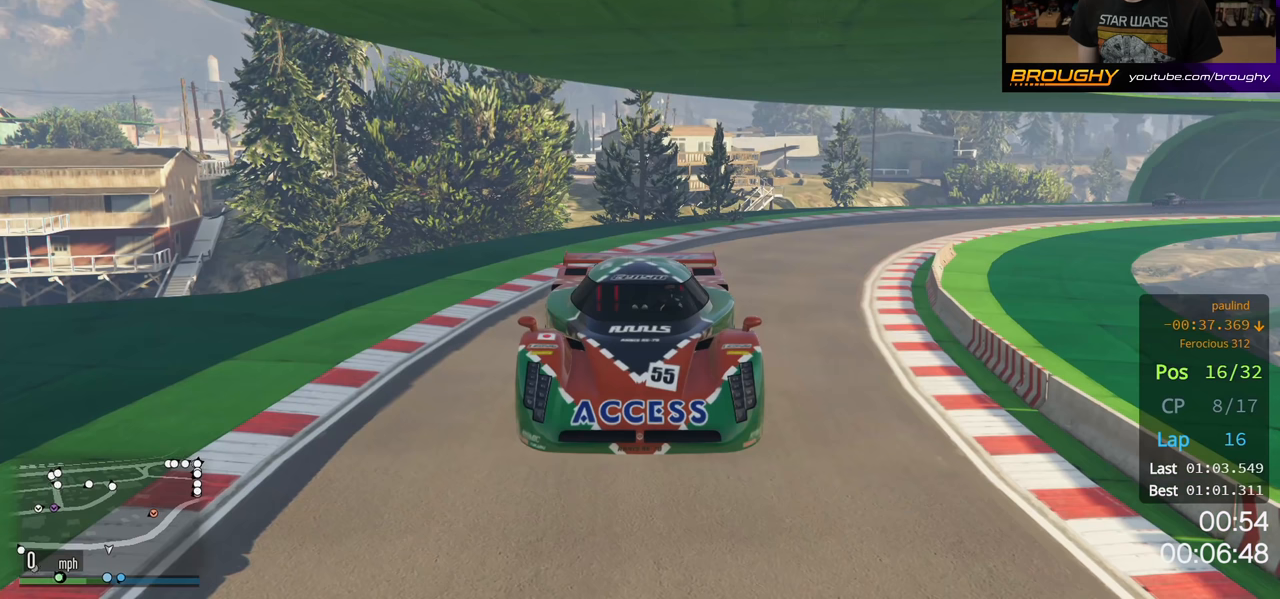
{"buttons": [], "left_stick": "center", "right_stick": "center", "events": []}
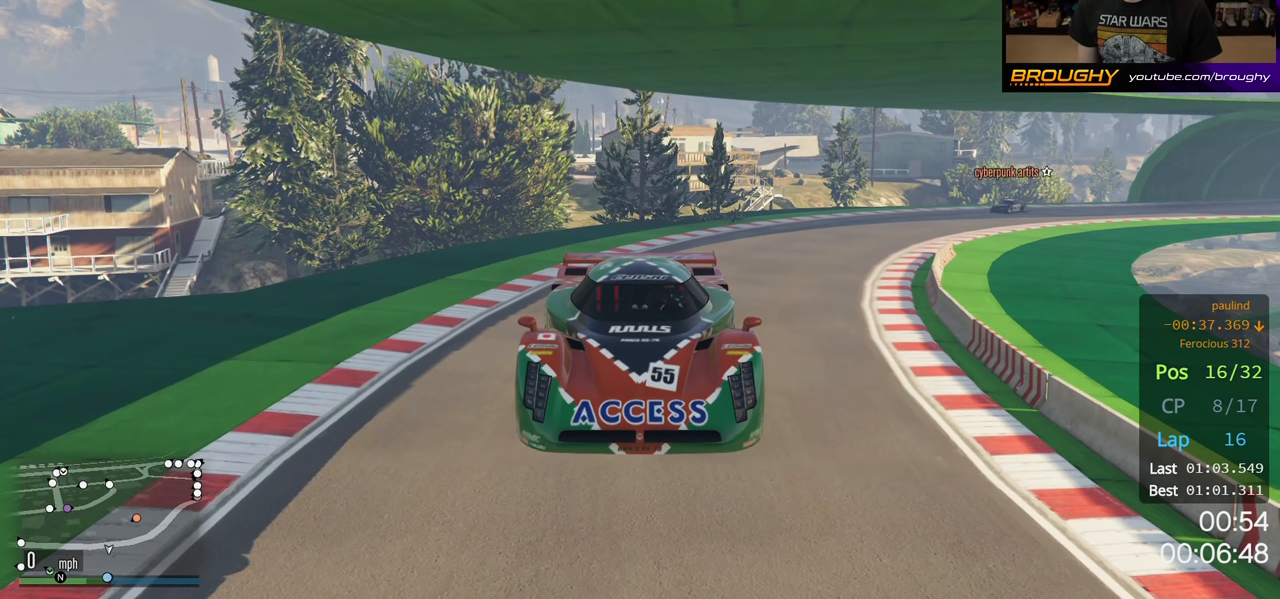
{"buttons": [], "left_stick": "center", "right_stick": "center", "events": []}
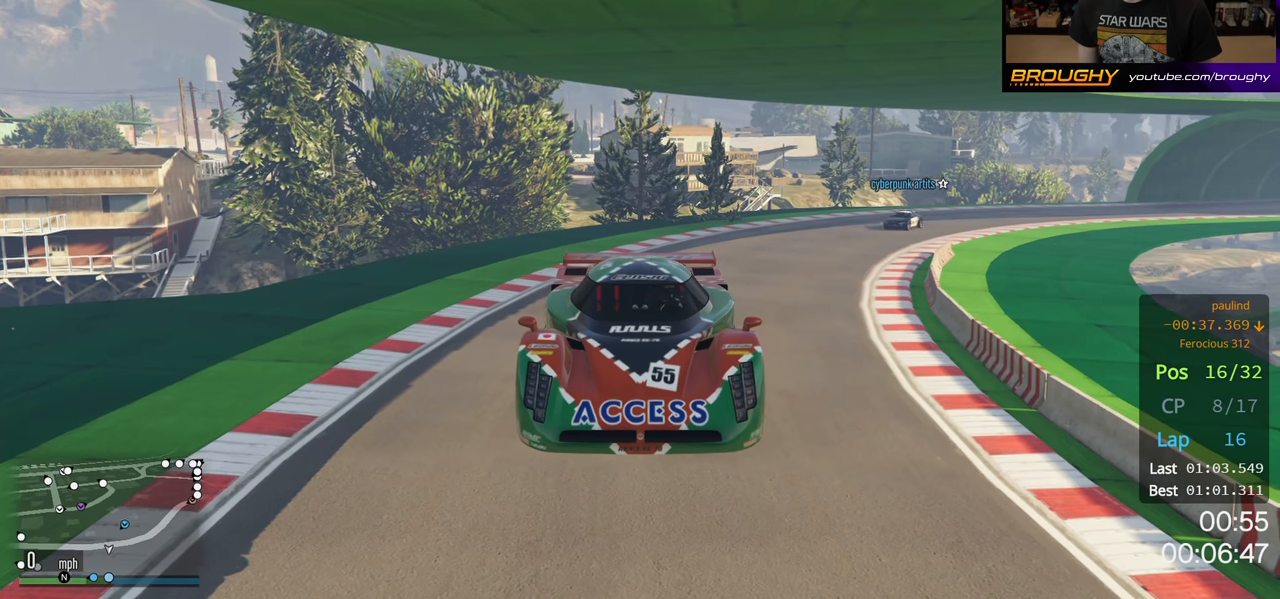
{"buttons": [], "left_stick": "center", "right_stick": "right", "events": [[16, "right_stick", "right"]]}
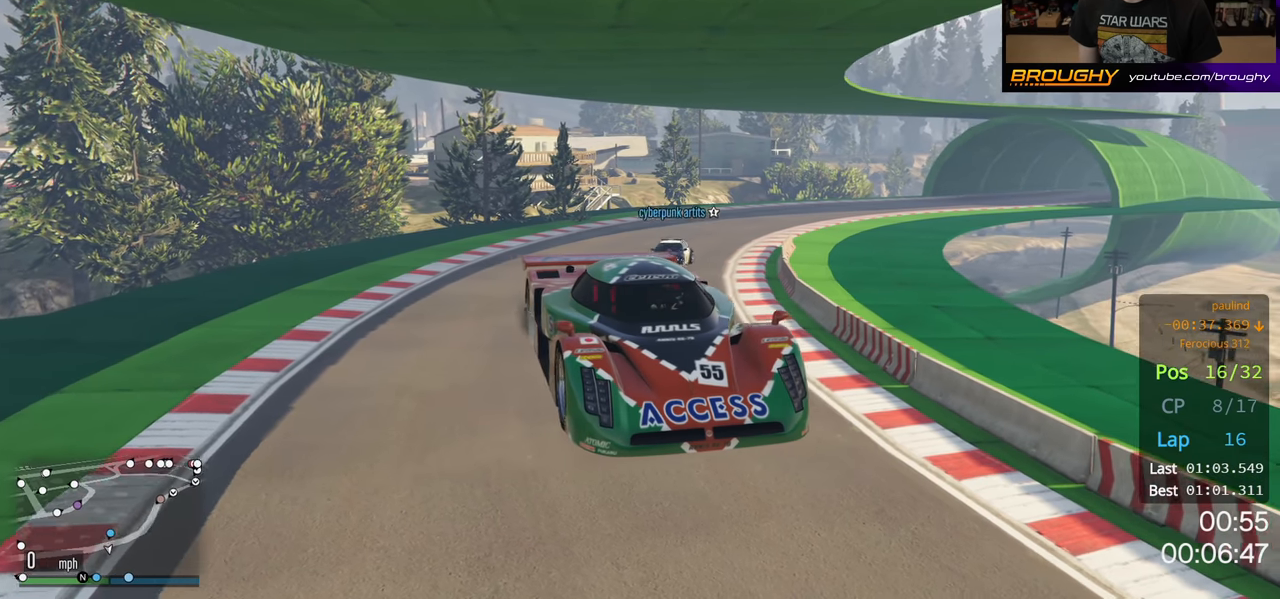
{"buttons": [], "left_stick": "center", "right_stick": "center", "events": [[333, "R2", "down"], [333, "right_stick", "center"], [500, "R2", "up"]]}
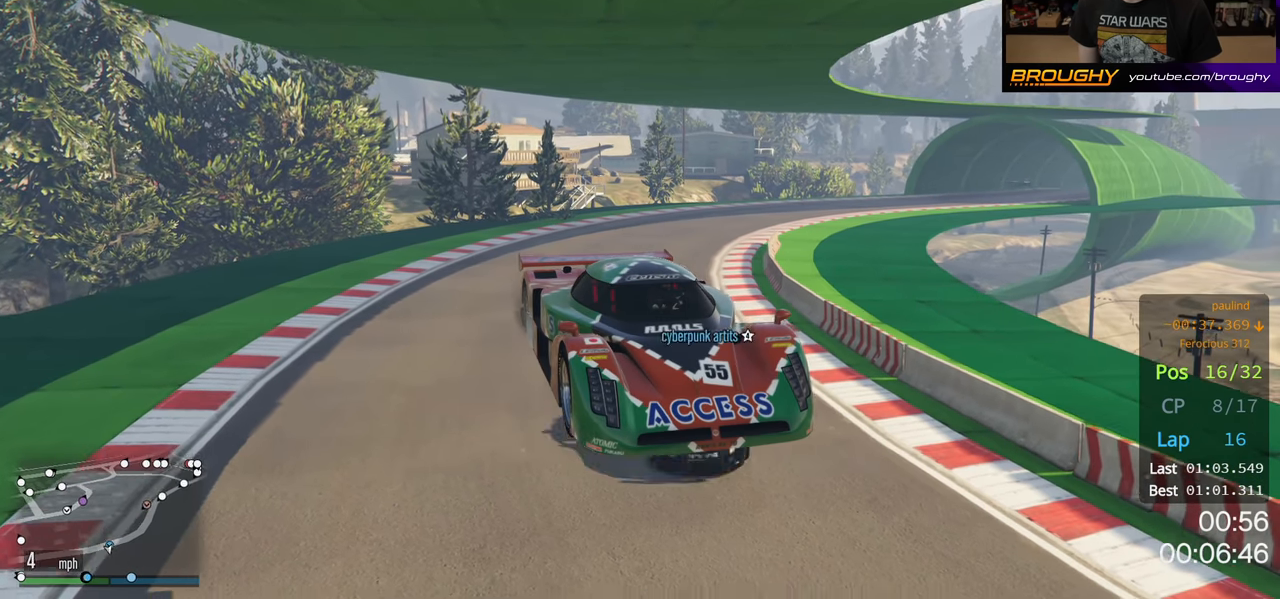
{"buttons": ["R2"], "left_stick": "center", "right_stick": "center", "events": [[66, "R2", "down"], [216, "R2", "up"], [250, "R2", "down"]]}